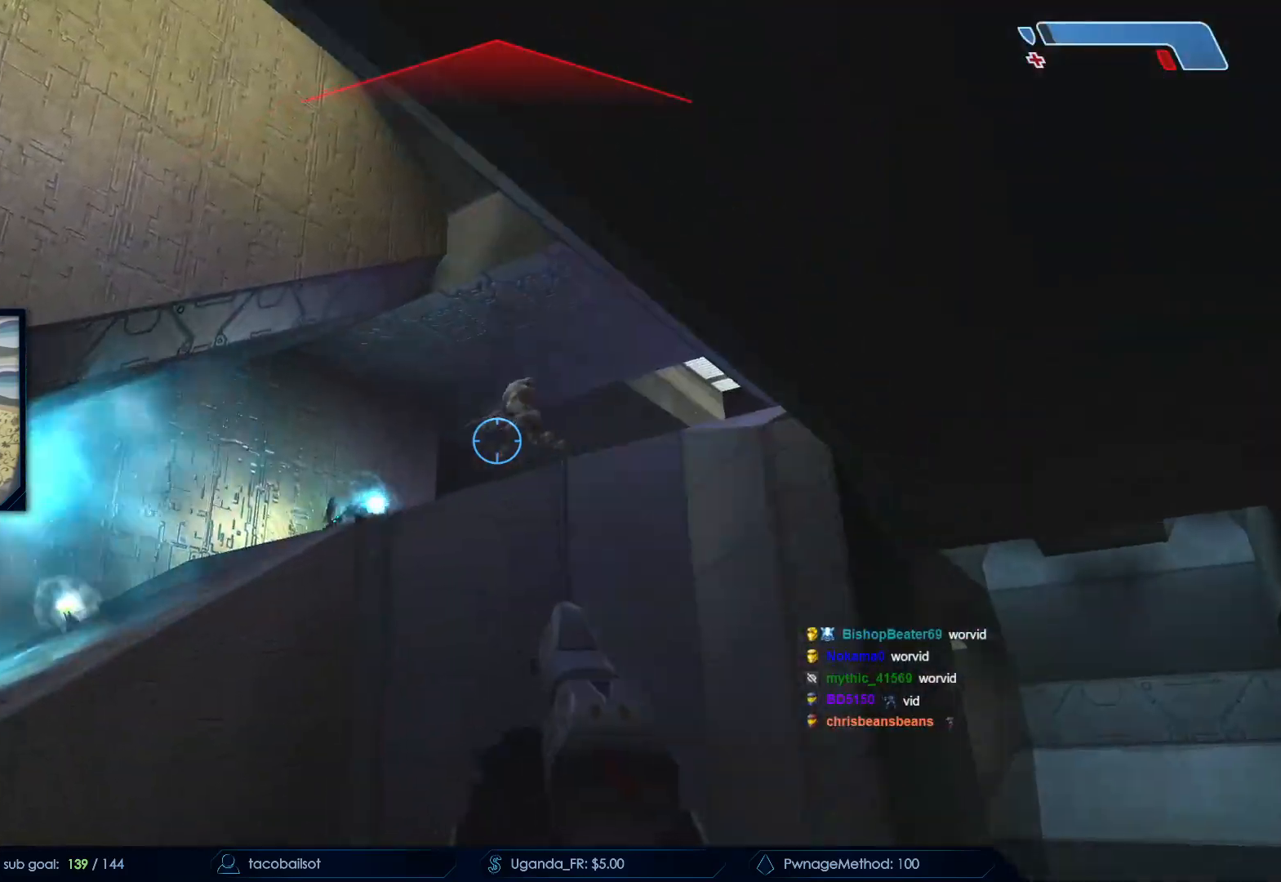
Gameplay with keyboard and mouse; each line is a JSON object with the keys and mouse buttons held at the frame after it. "events" lists presses ("down") and releases ("up") of "a", "c", "ctrl", "d", "down", "e", "f", "q", "r", "return", "s", "space", "up", "w", "x", "z", "mouse_left", "mouse_wheel", "mouse_right", "mouse_mb4" and "mouse_mb5" between this image and that frame as [ms after this image, input, new state], when the widget could be followed in between. "mouse_left", "mouse_wheel", "mouse_right", "mouse_mb4", "mouse_mb5" = the "left", "wheel", "right", "mb4", "mb5" buttons of the "mouse" list. No other keys are recorded. "wheel" means that the mouse wheel is clicked or scrolled. Not read: mouse_move.
{"keys": ["a"], "mouse": [], "events": [[33, "a", "up"], [283, "a", "down"], [283, "d", "up"]]}
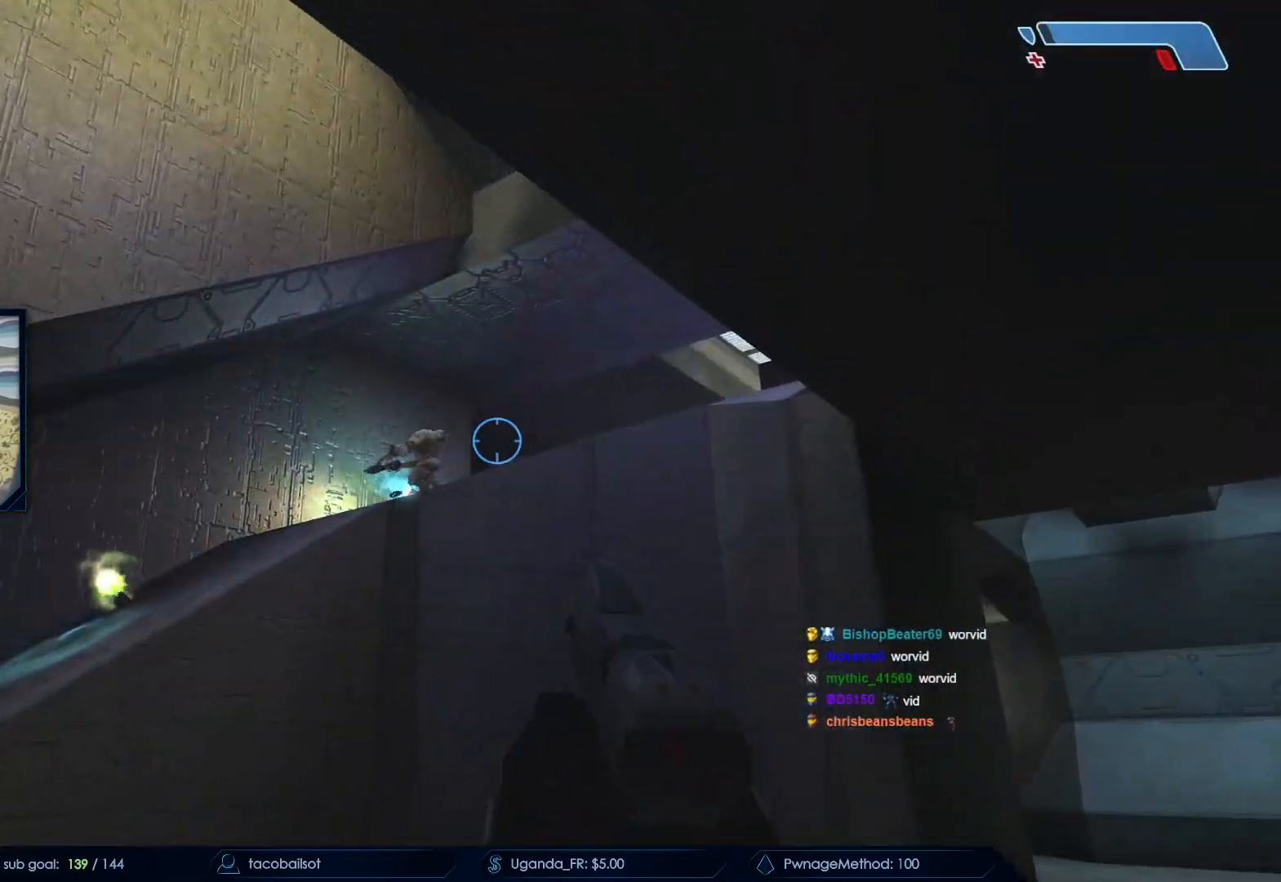
{"keys": ["a", "w"], "mouse": [], "events": [[483, "w", "down"]]}
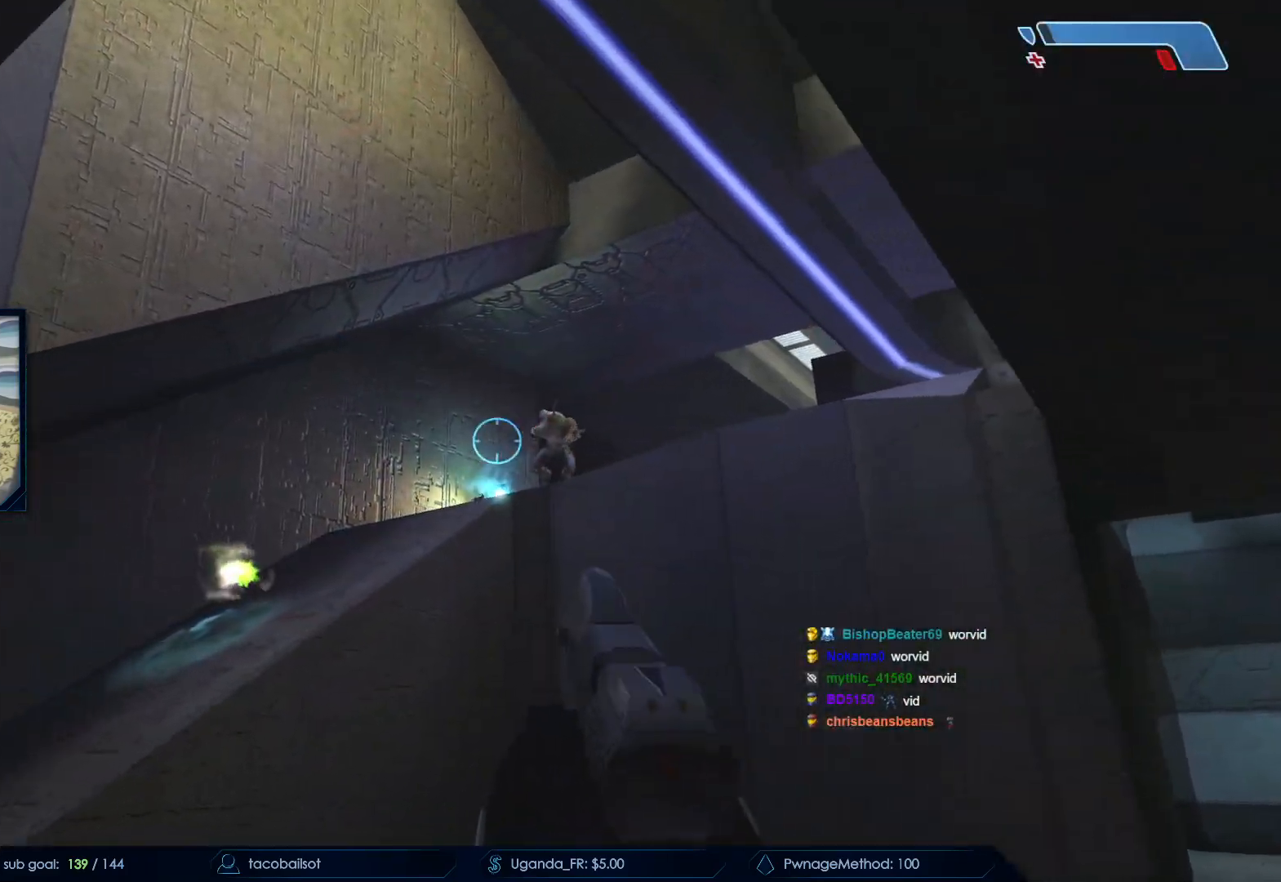
{"keys": ["a"], "mouse": [], "events": [[250, "w", "up"]]}
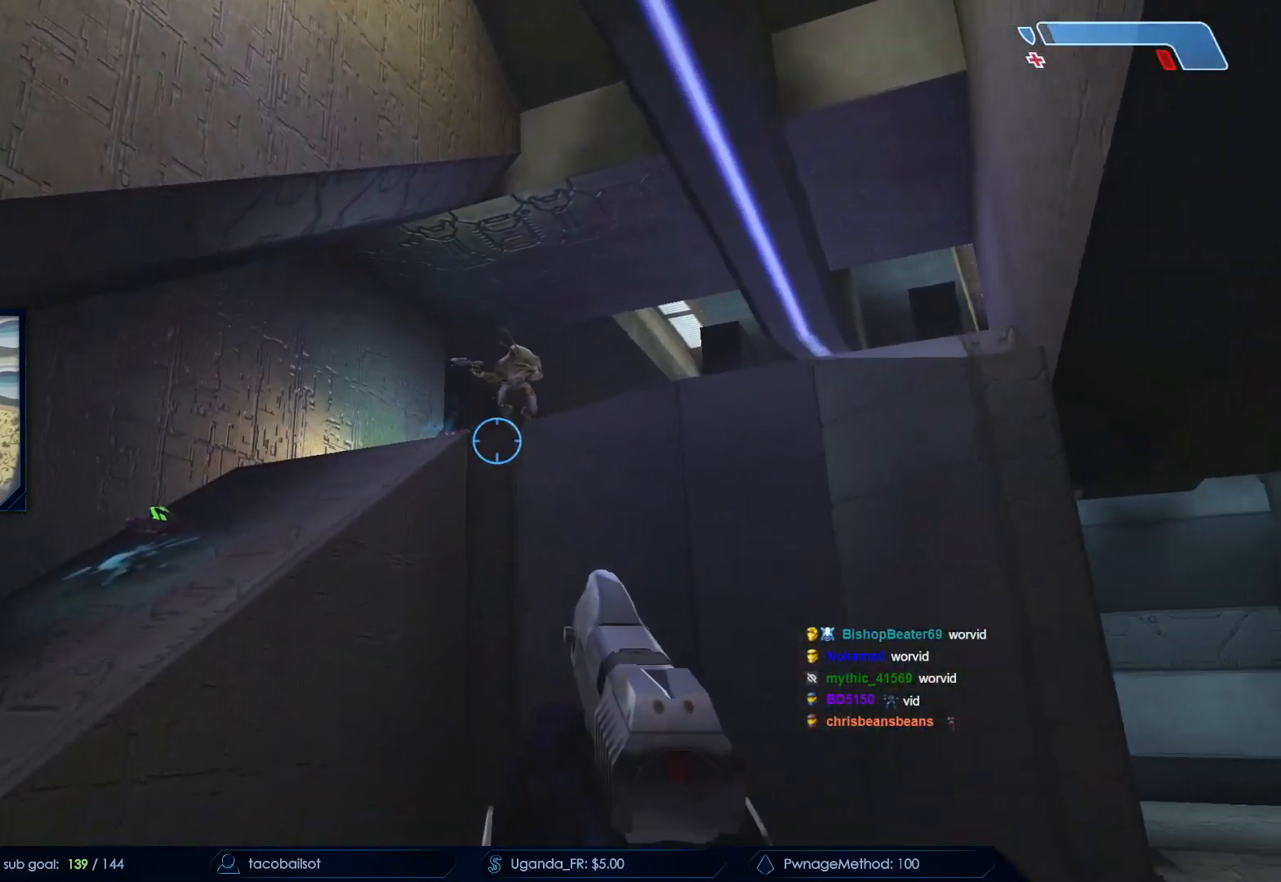
{"keys": ["a", "w"], "mouse": [], "events": [[133, "w", "down"], [267, "w", "up"], [417, "w", "down"]]}
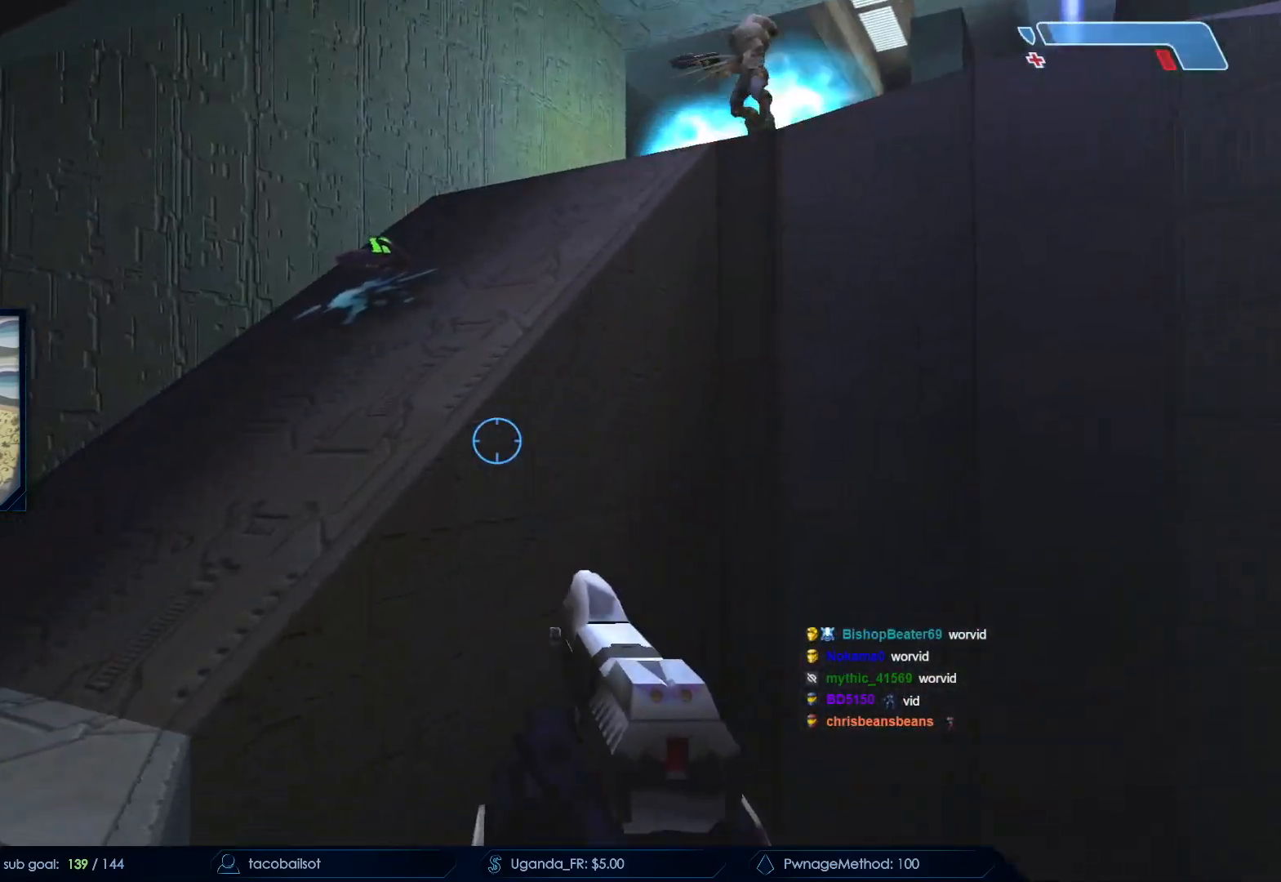
{"keys": ["w"], "mouse": [], "events": [[333, "a", "up"]]}
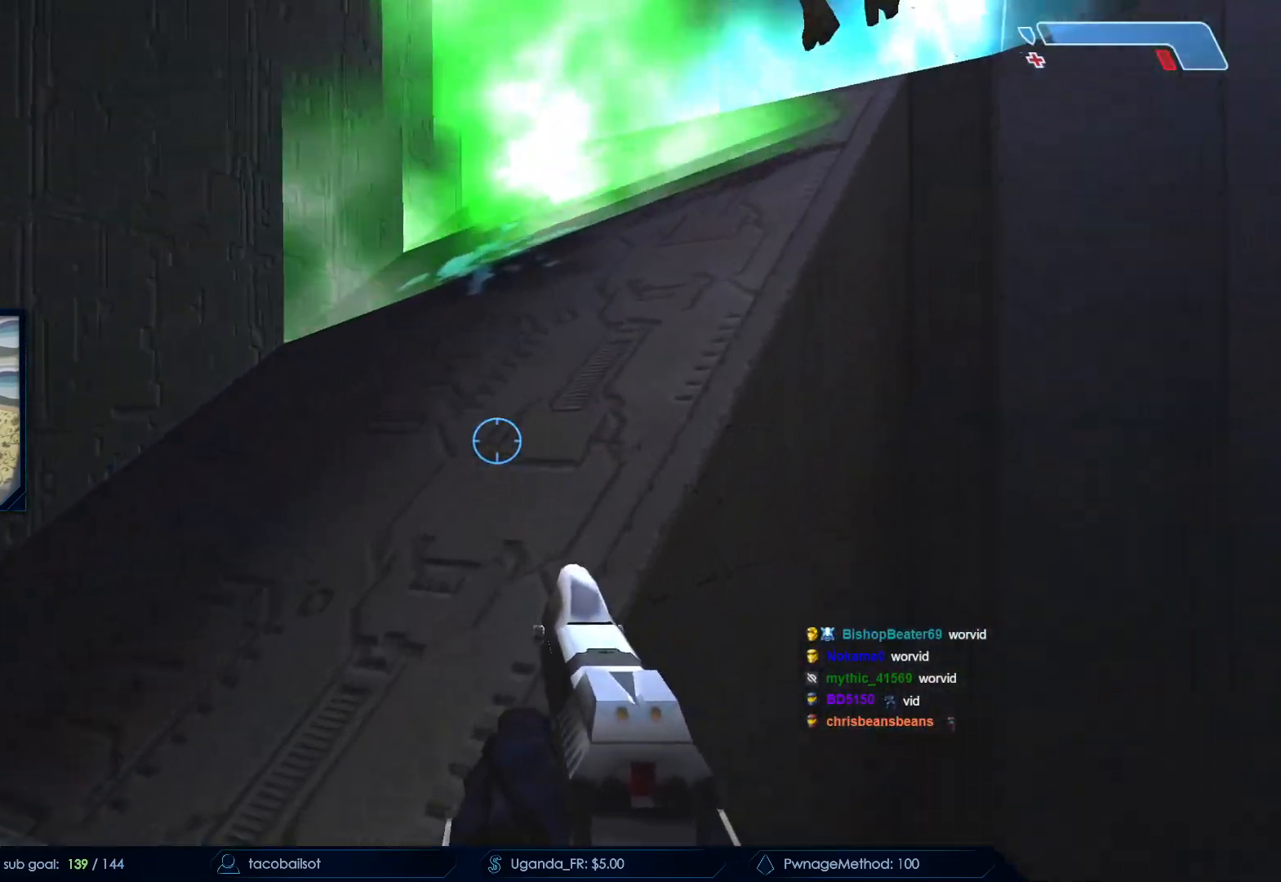
{"keys": ["w"], "mouse": [], "events": [[17, "space", "down"], [250, "space", "up"]]}
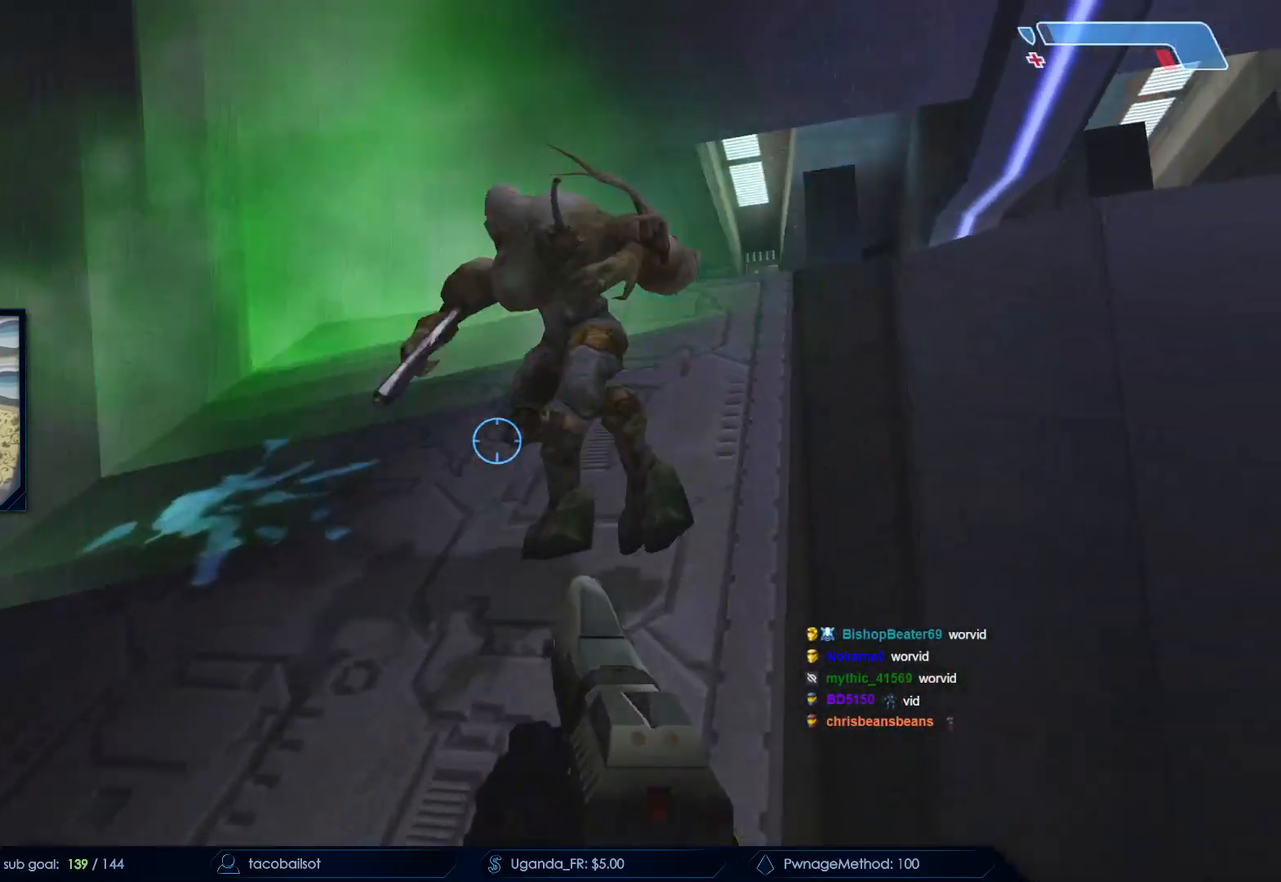
{"keys": ["a", "s"], "mouse": ["left"], "events": [[83, "a", "down"], [83, "mouse_mb4", "down"], [167, "mouse_mb4", "up"], [217, "mouse_mb4", "down"], [217, "w", "up"], [317, "mouse_left", "down"], [367, "mouse_mb4", "up"], [467, "s", "down"]]}
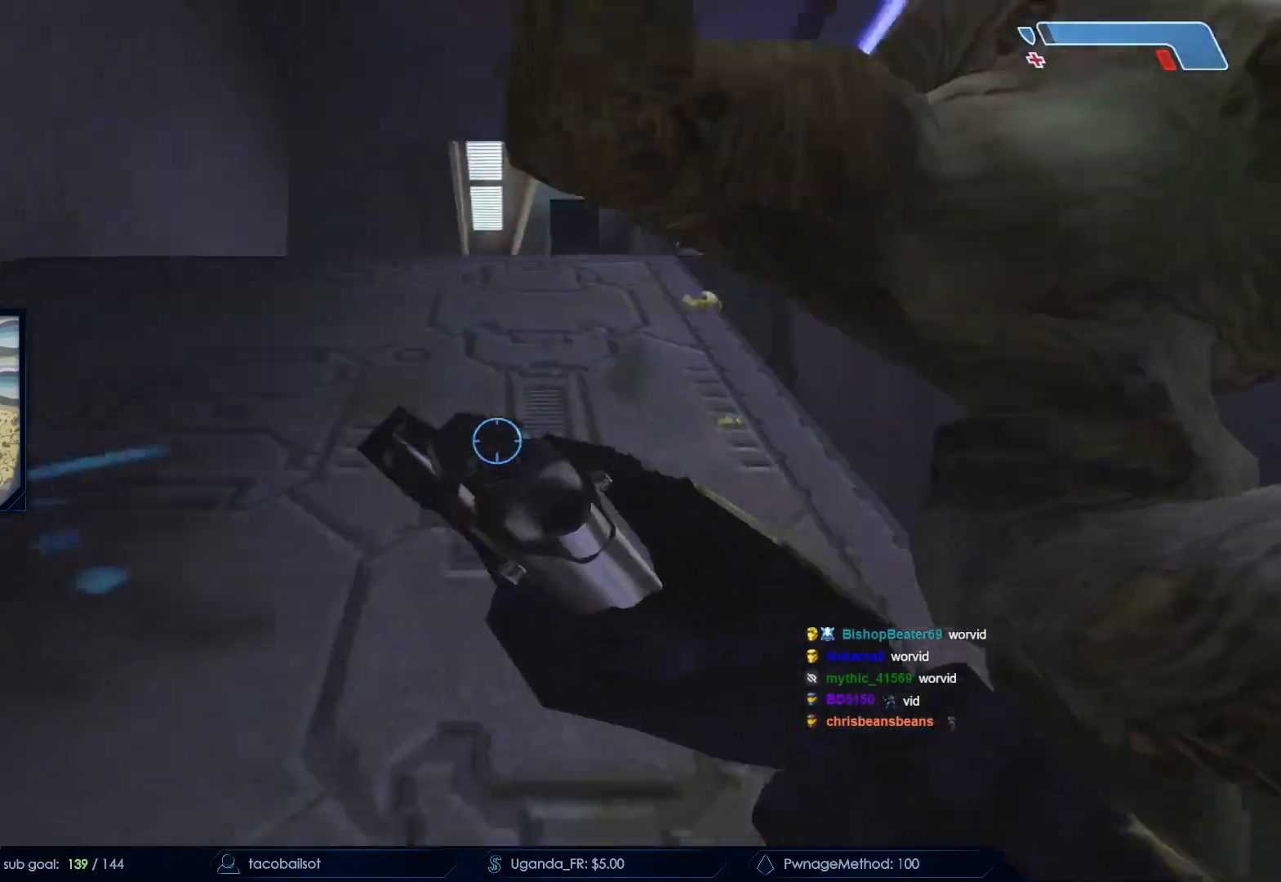
{"keys": ["d", "s"], "mouse": ["left"]}
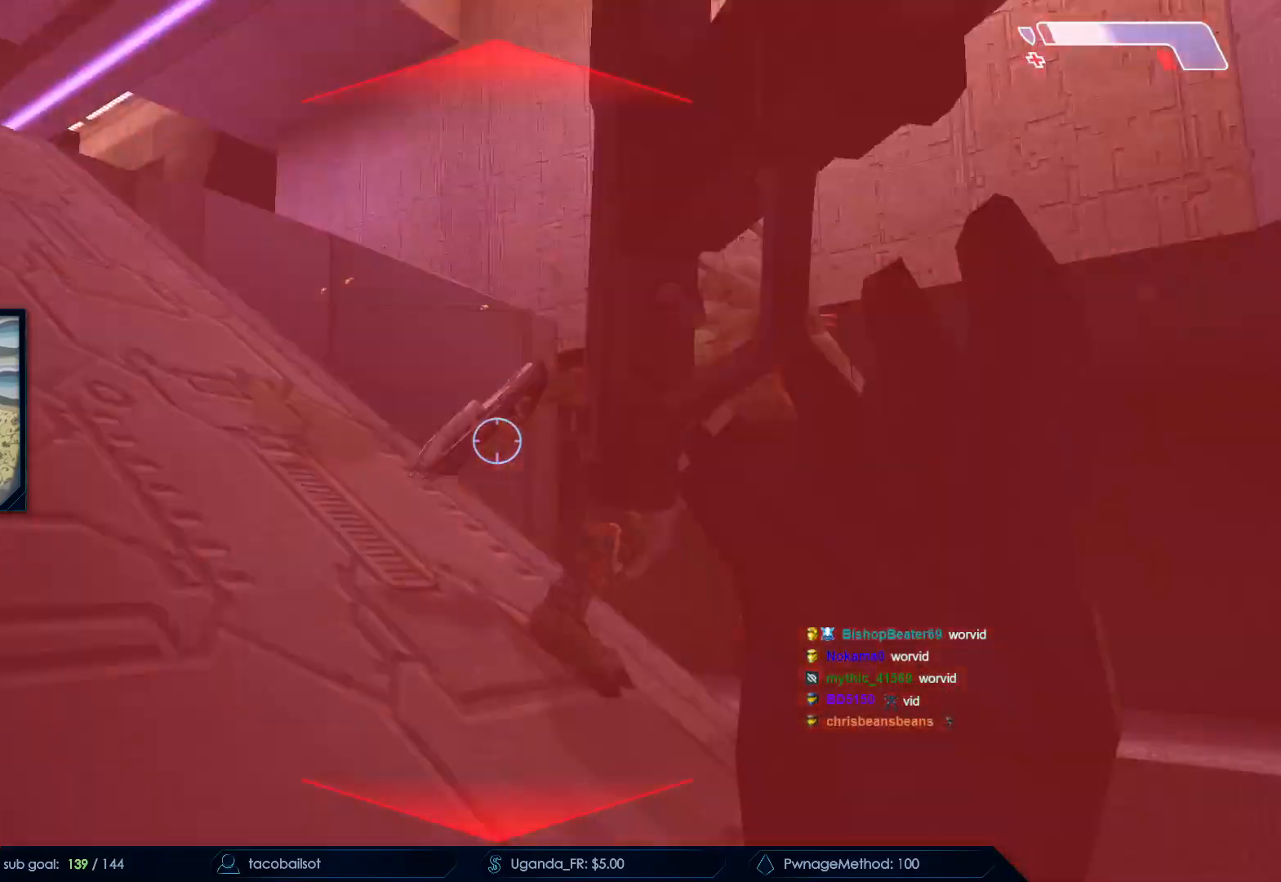
{"keys": ["d", "s"], "mouse": [], "events": [[167, "mouse_left", "up"], [250, "mouse_left", "down"], [483, "mouse_left", "up"]]}
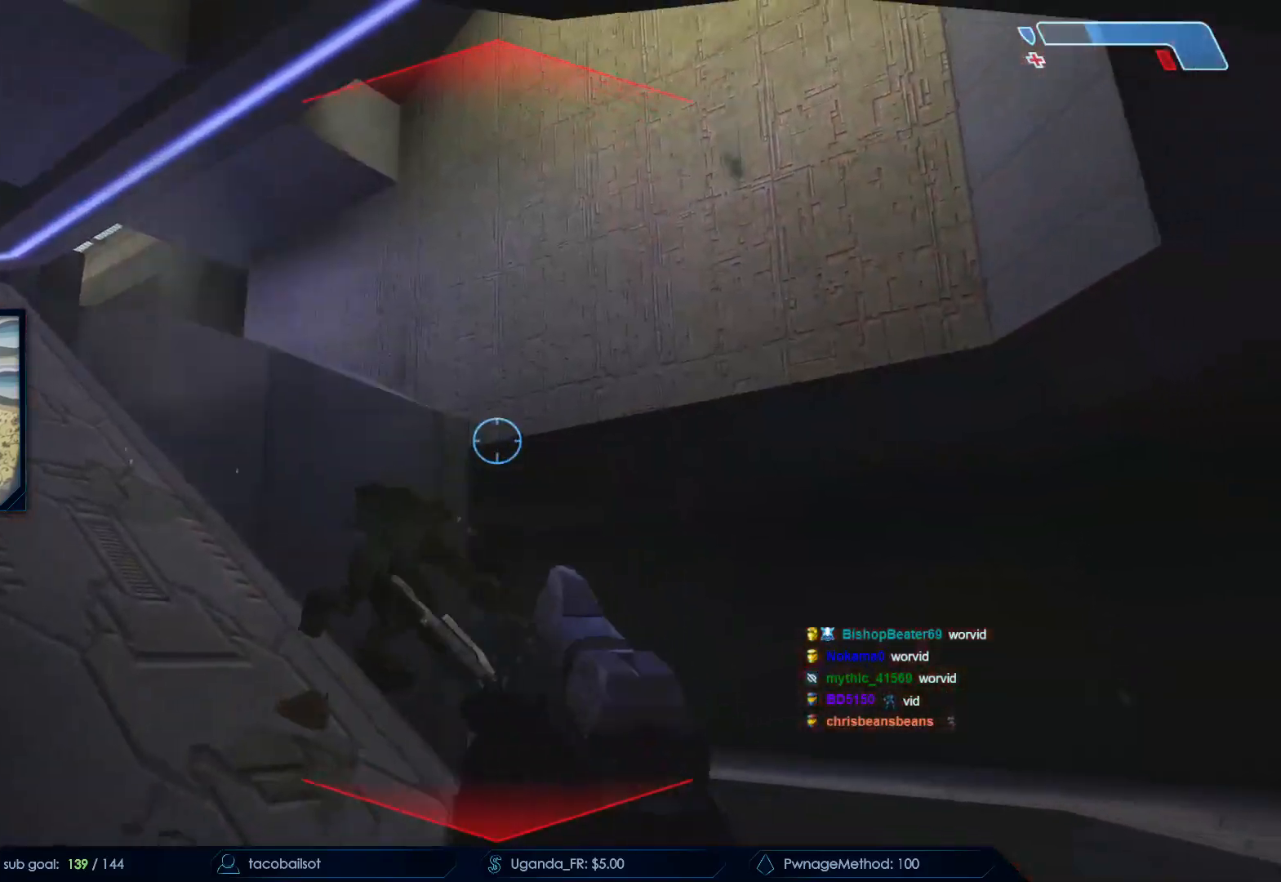
{"keys": ["w"], "mouse": [], "events": [[133, "d", "up"], [133, "mouse_left", "down"], [133, "s", "up"], [233, "a", "down"], [267, "w", "down"], [317, "a", "up"], [317, "mouse_left", "up"]]}
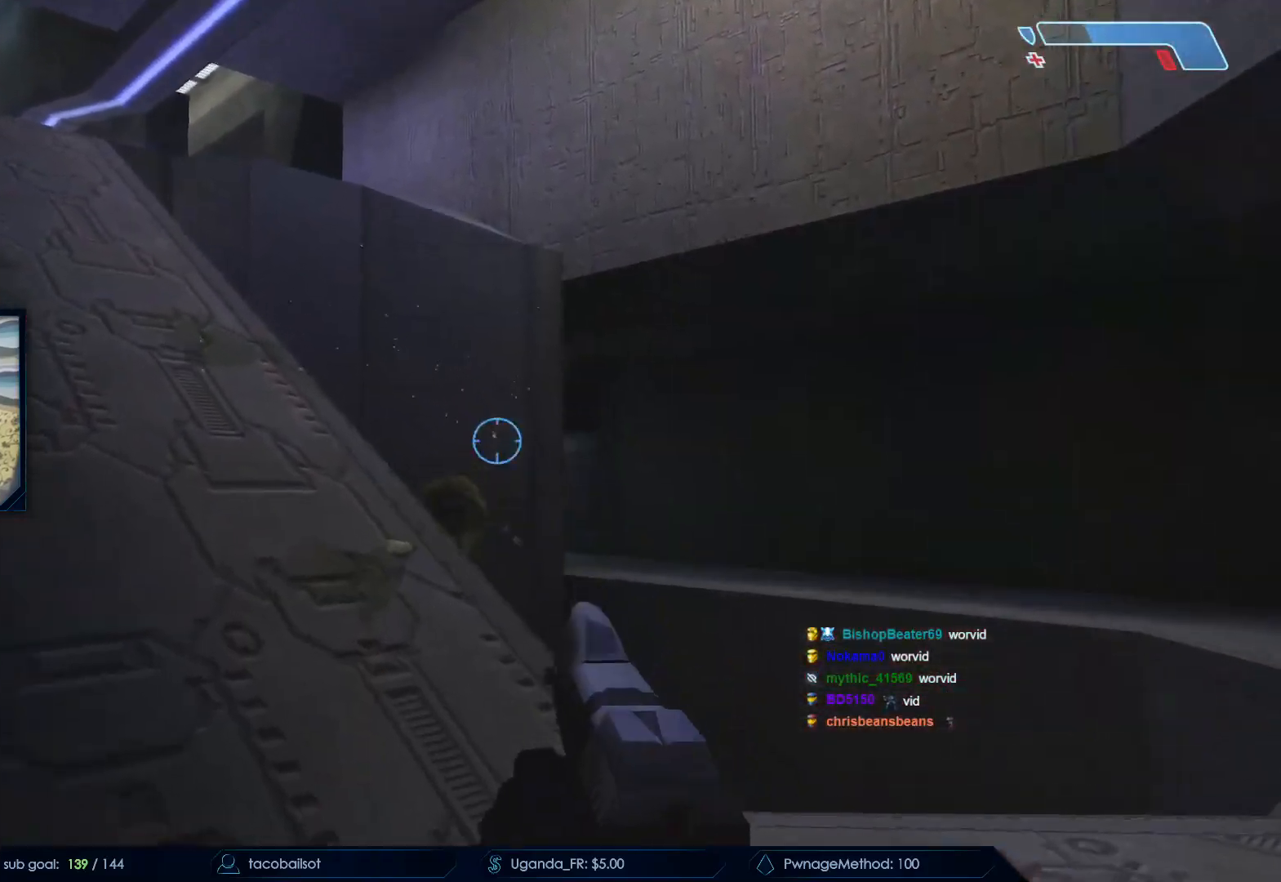
{"keys": ["space", "w"], "mouse": [], "events": [[200, "r", "down"], [283, "r", "up"], [383, "space", "down"]]}
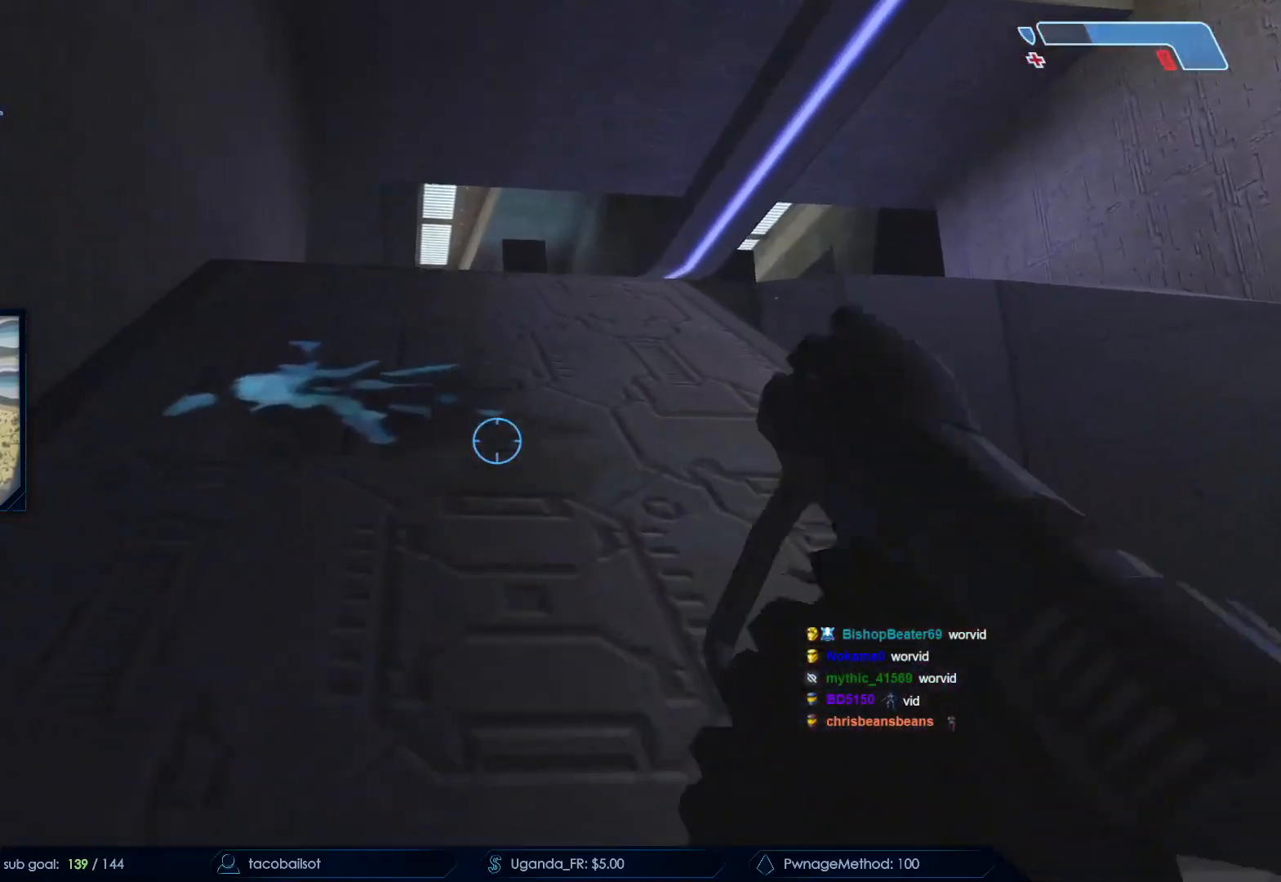
{"keys": ["a", "space", "w"], "mouse": ["left"], "events": [[217, "space", "up"], [300, "a", "down"], [400, "mouse_left", "down"], [433, "space", "down"]]}
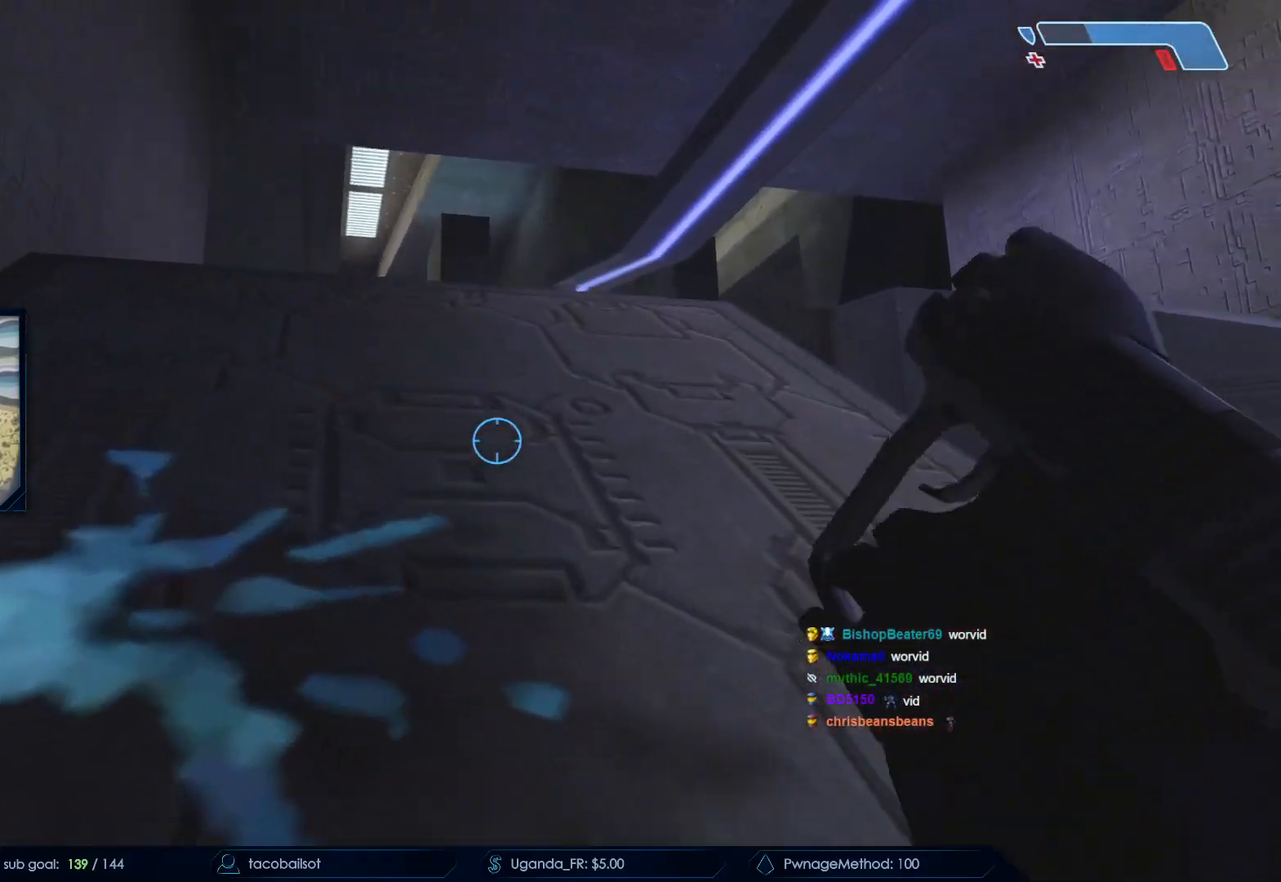
{"keys": ["a", "w"], "mouse": ["left"], "events": [[33, "mouse_left", "up"], [133, "mouse_left", "down"], [267, "mouse_left", "up"], [267, "space", "up"], [500, "mouse_left", "down"]]}
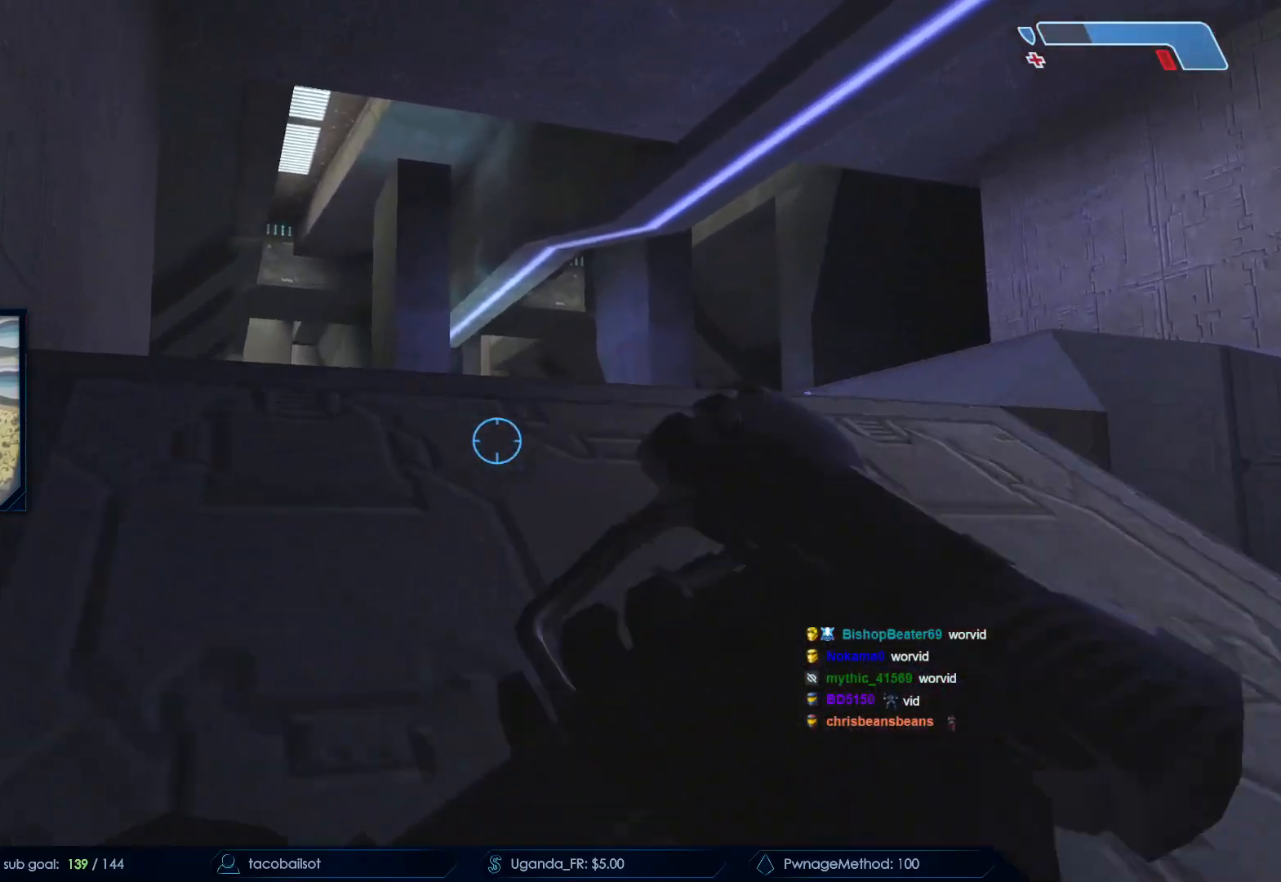
{"keys": ["d"], "mouse": ["left"], "events": [[50, "a", "up"], [100, "mouse_left", "up"], [200, "mouse_left", "down"], [233, "d", "down"], [333, "mouse_left", "up"], [433, "mouse_left", "down"], [467, "w", "up"]]}
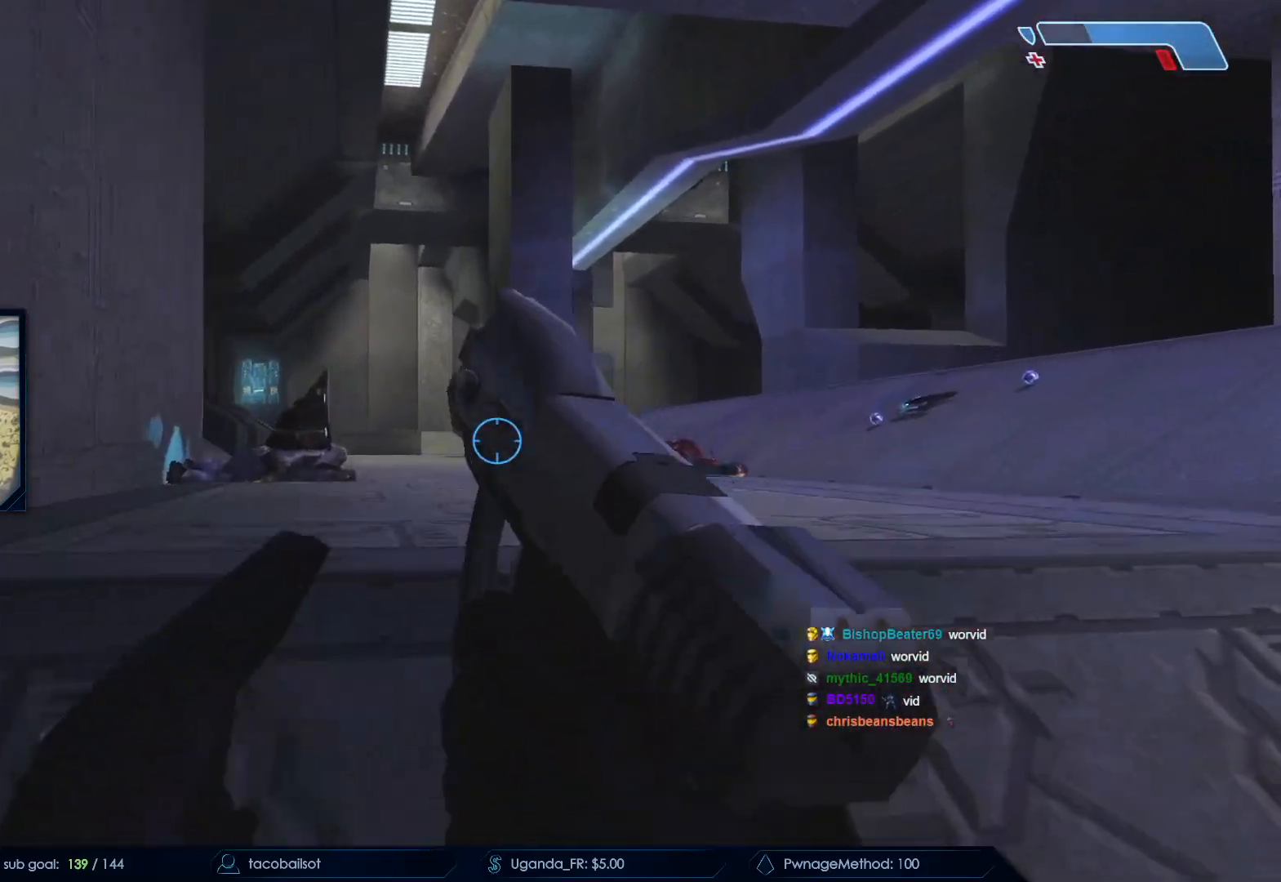
{"keys": ["a"], "mouse": [], "events": [[67, "mouse_left", "up"], [117, "mouse_left", "down"], [200, "mouse_left", "up"], [300, "d", "up"], [450, "a", "down"]]}
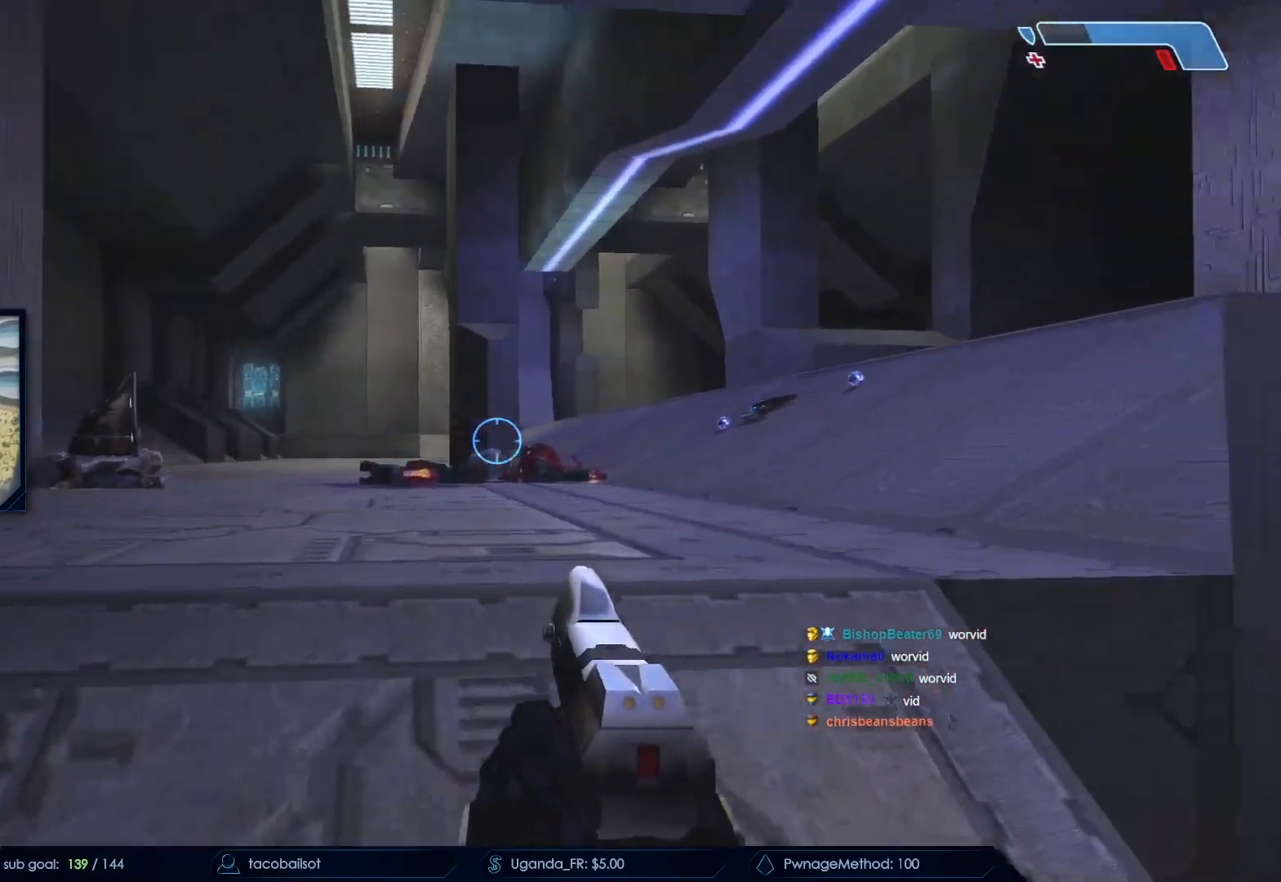
{"keys": ["d", "w"], "mouse": [], "events": [[217, "a", "up"], [367, "d", "down"], [367, "w", "down"]]}
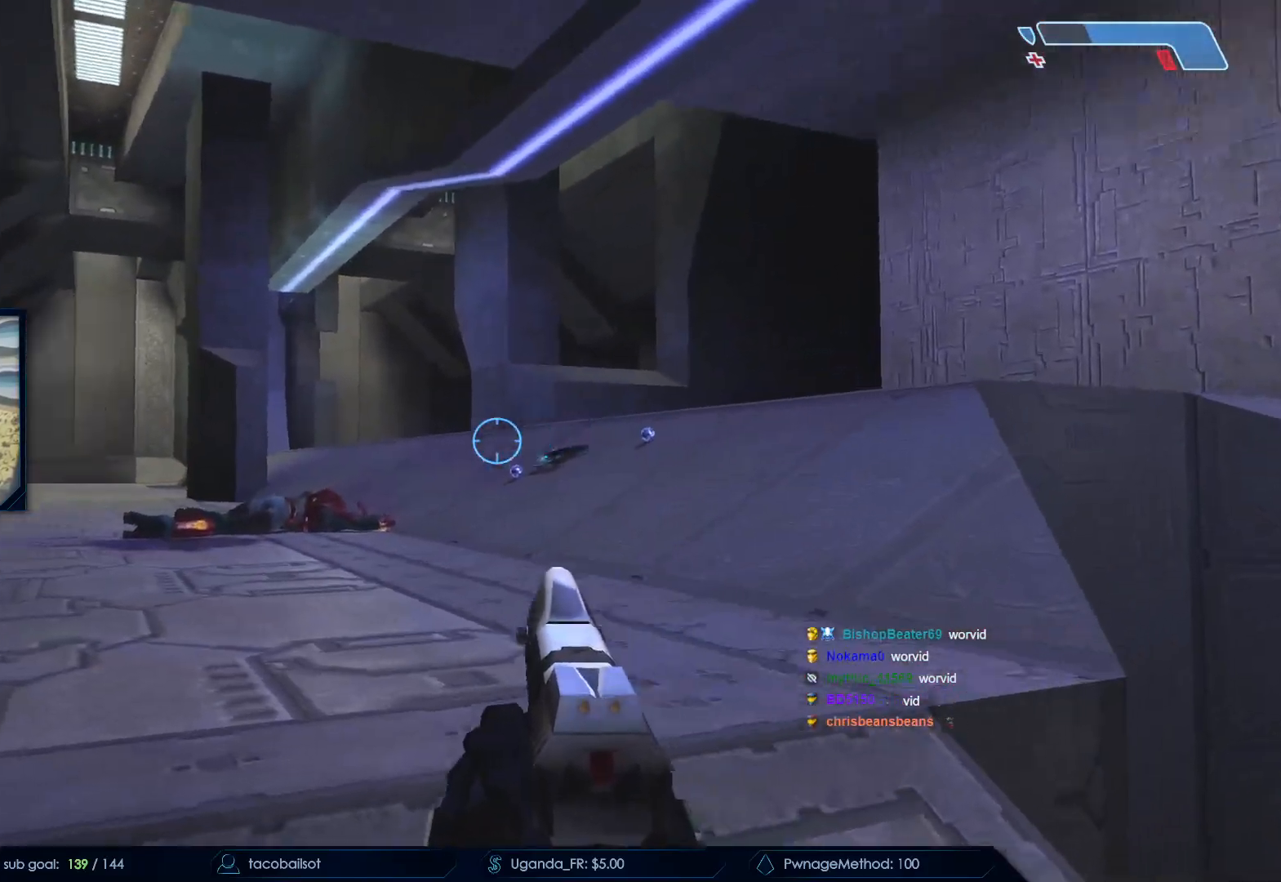
{"keys": ["d", "w"], "mouse": [], "events": [[100, "space", "down"], [417, "space", "up"]]}
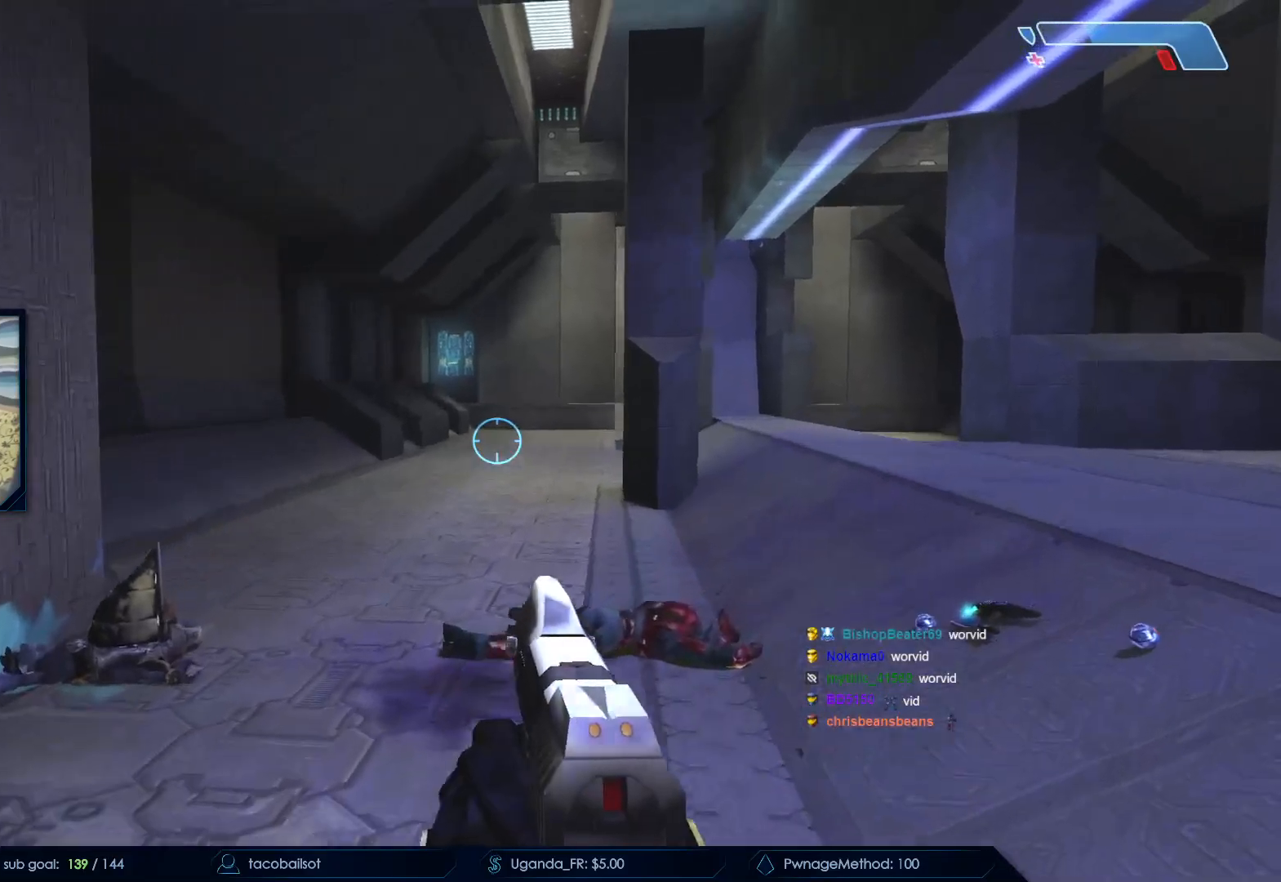
{"keys": ["d", "w"], "mouse": [], "events": [[117, "d", "up"], [400, "d", "down"]]}
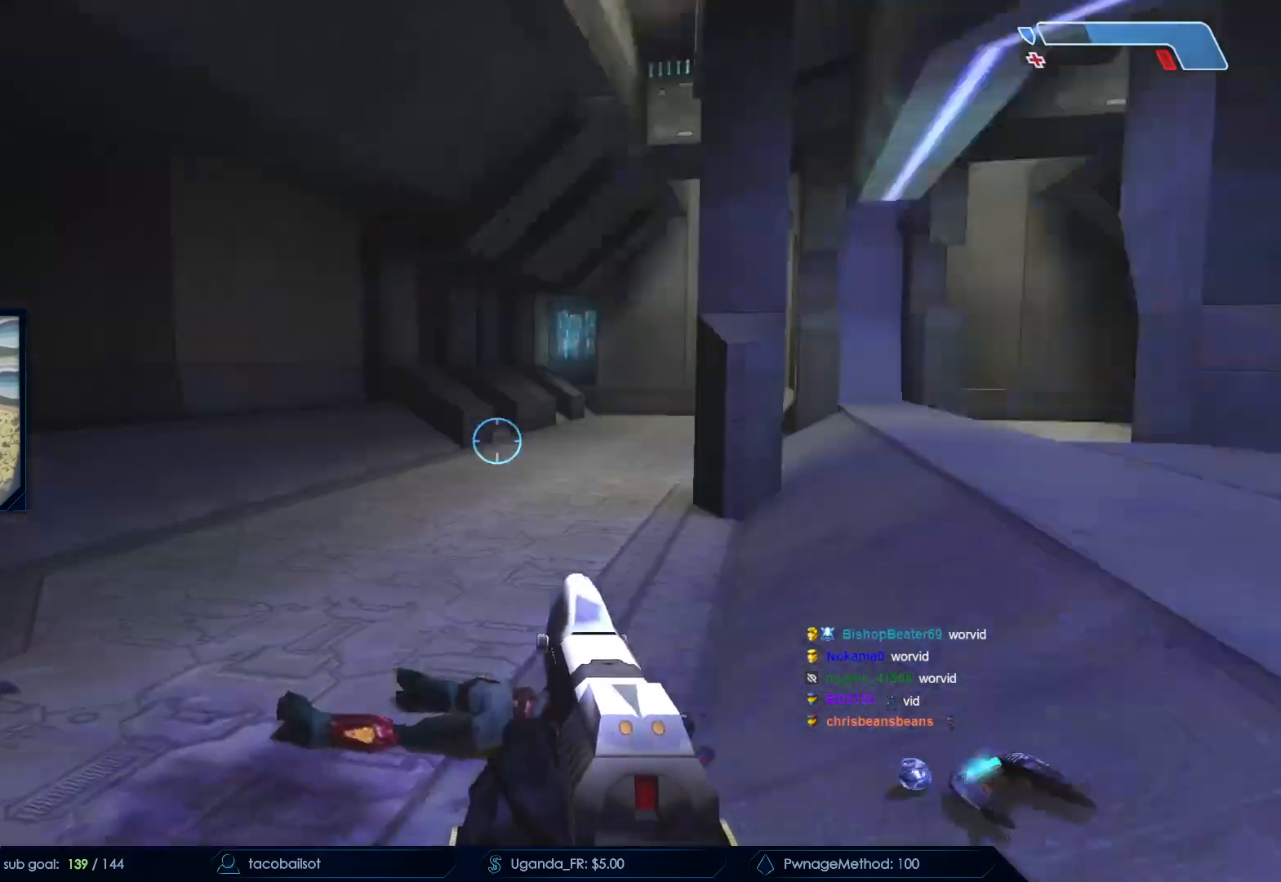
{"keys": ["d"], "mouse": [], "events": [[417, "w", "up"]]}
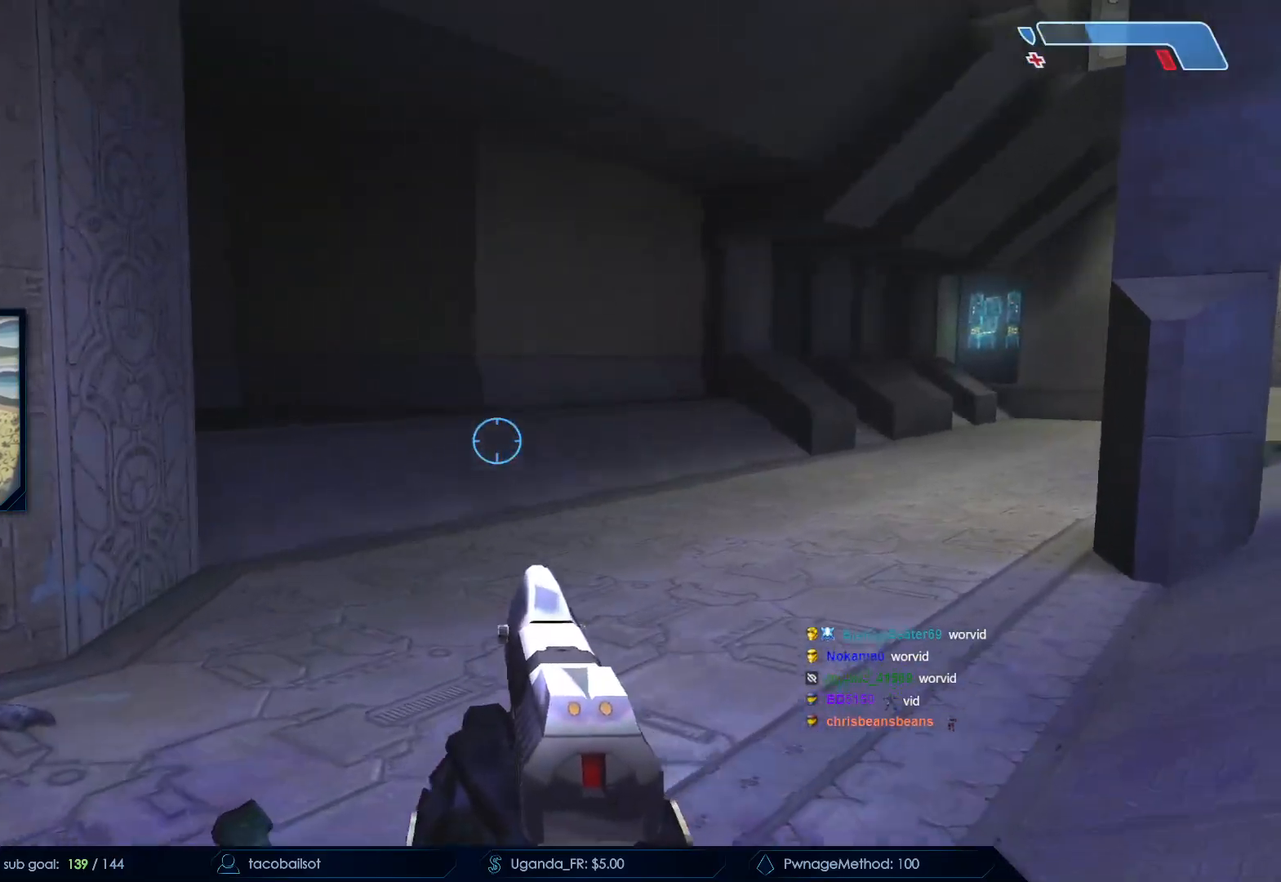
{"keys": ["d"], "mouse": [], "events": []}
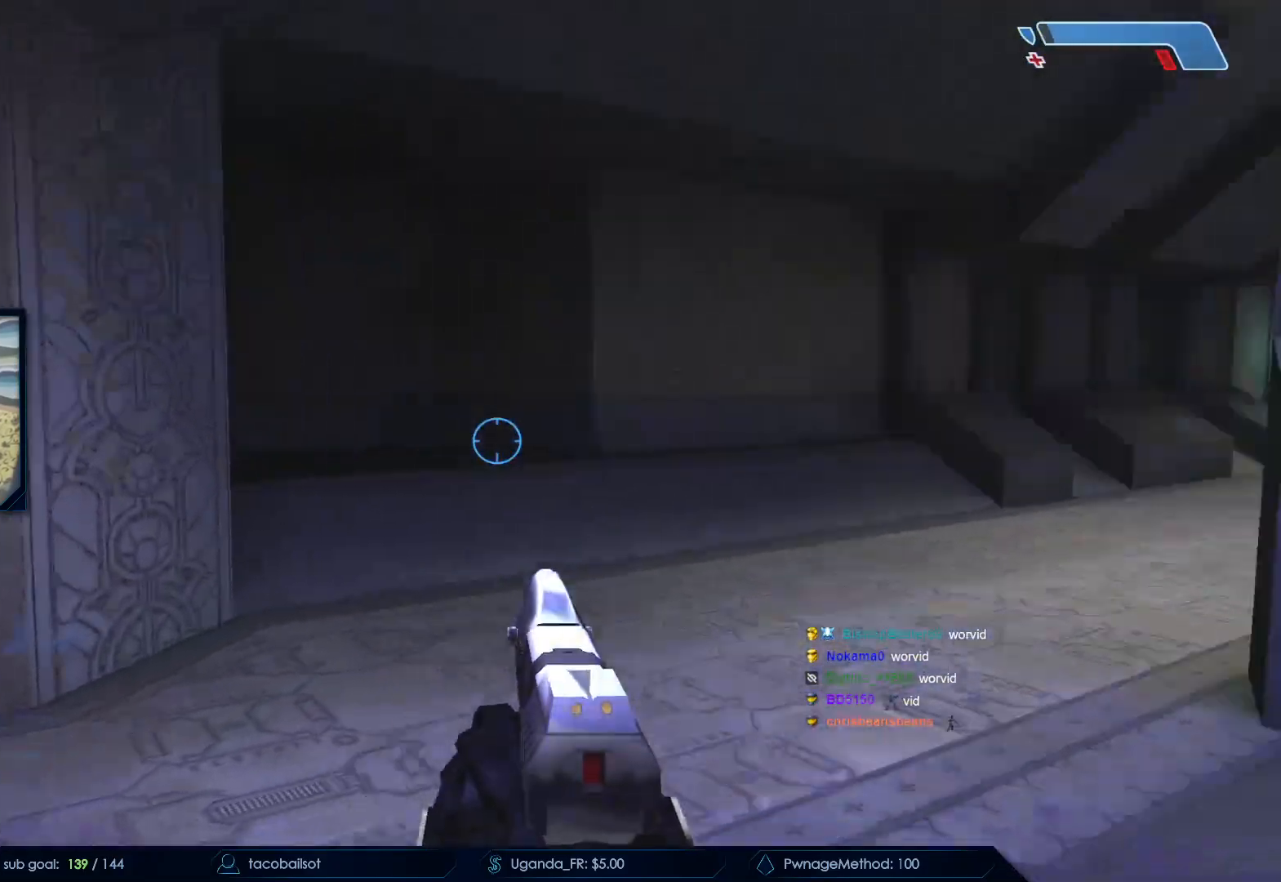
{"keys": ["a", "w"], "mouse": [], "events": [[67, "d", "up"], [117, "w", "down"], [267, "a", "down"]]}
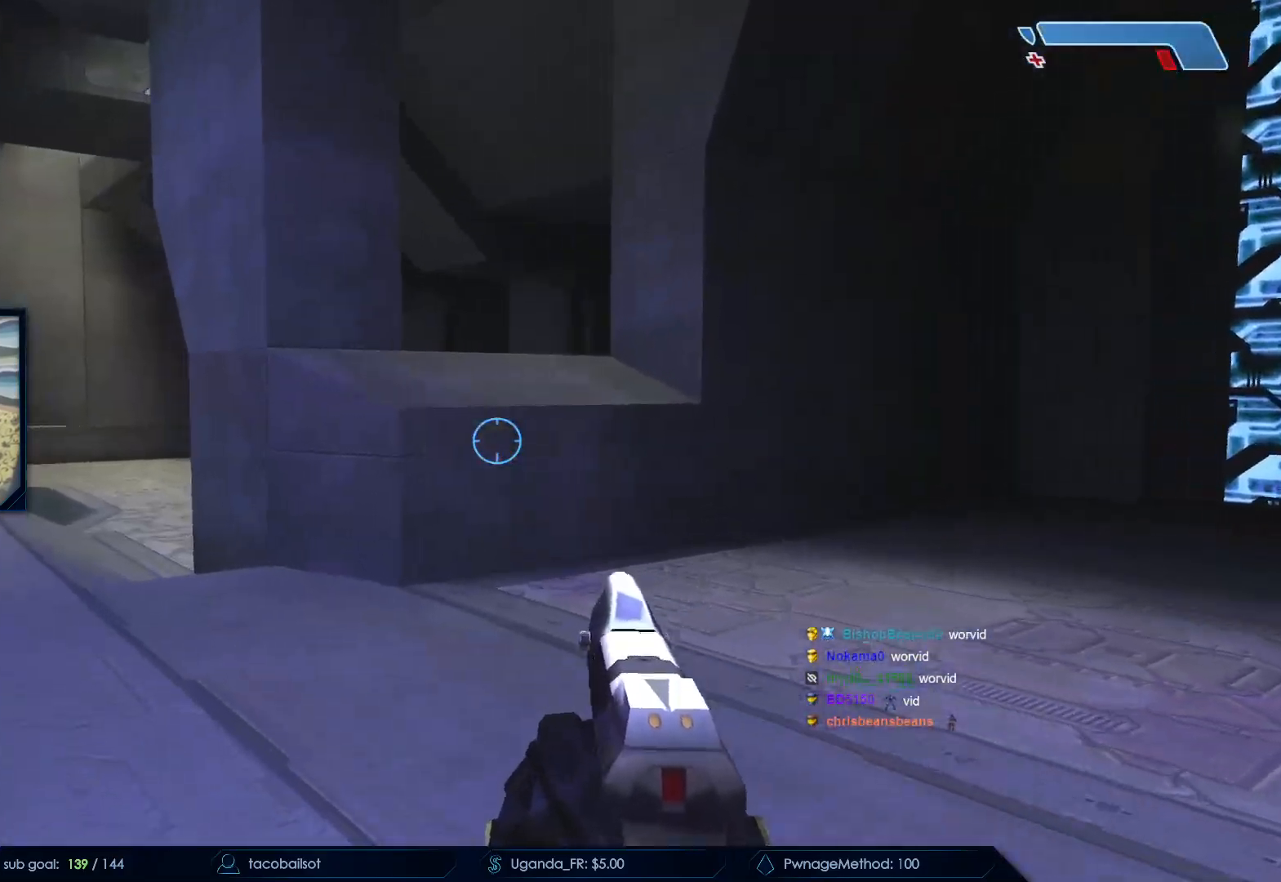
{"keys": ["d", "w"], "mouse": [], "events": [[83, "a", "up"], [83, "d", "down"], [183, "w", "up"], [267, "q", "down"], [267, "w", "down"], [417, "q", "up"]]}
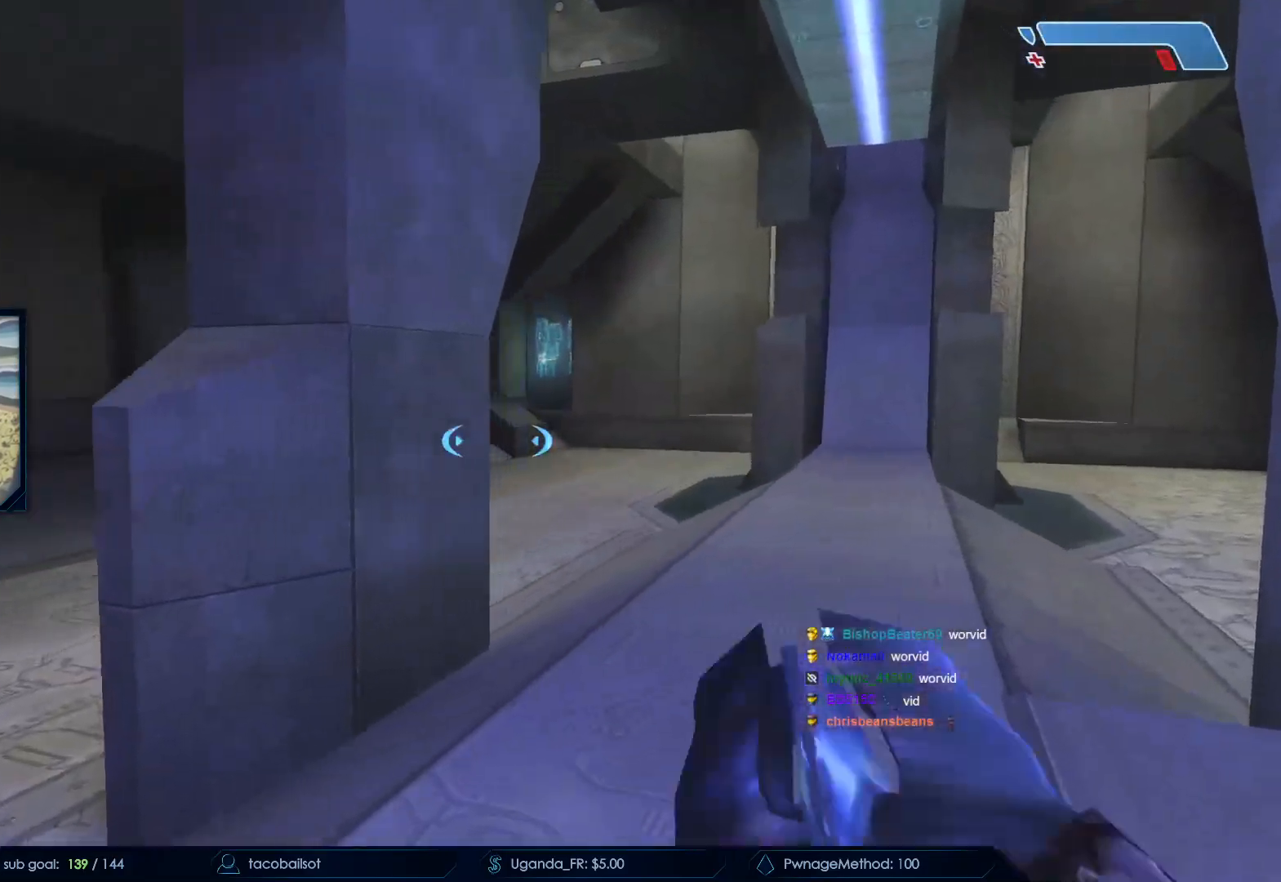
{"keys": ["d", "w"], "mouse": [], "events": [[200, "q", "down"], [333, "q", "up"]]}
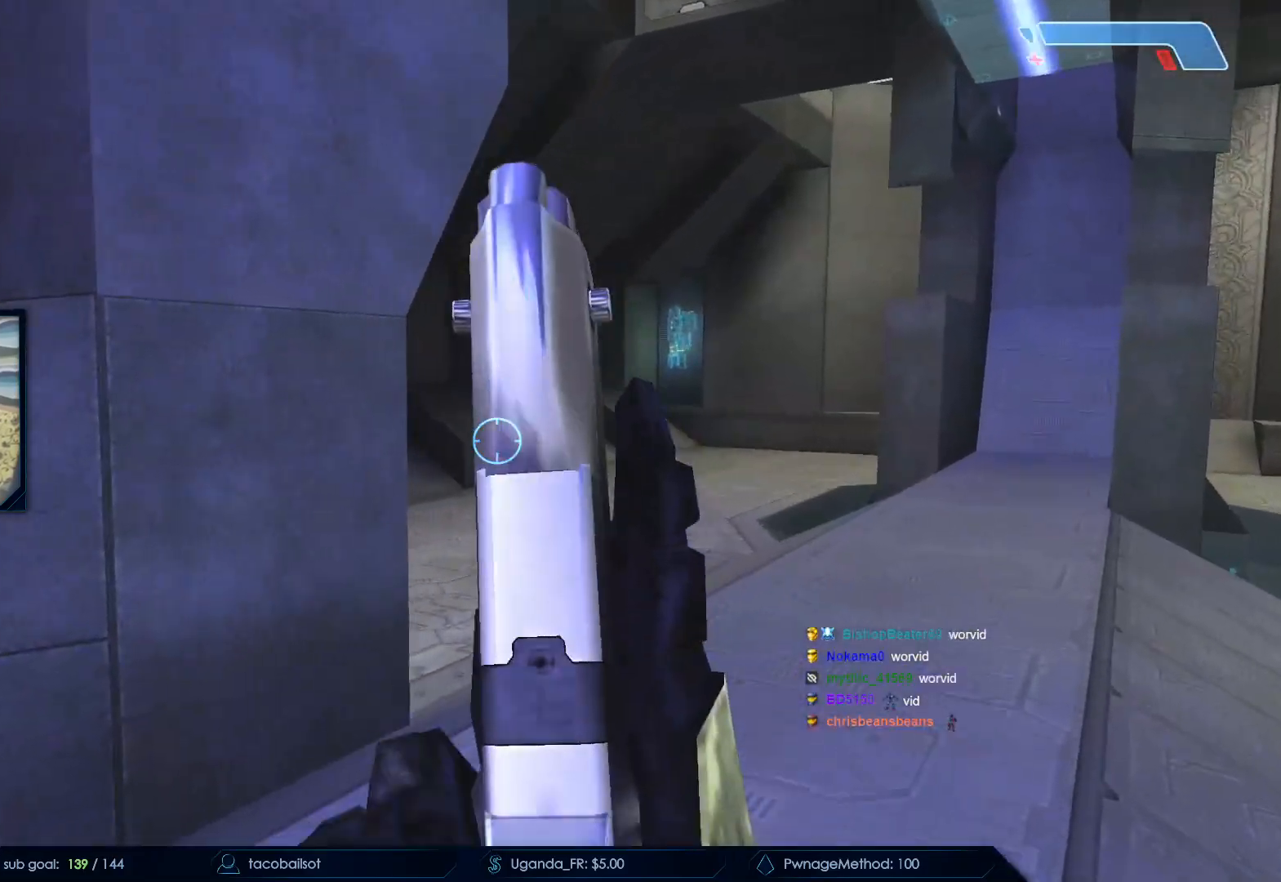
{"keys": ["a"], "mouse": [], "events": [[117, "d", "up"], [117, "w", "up"], [250, "a", "down"]]}